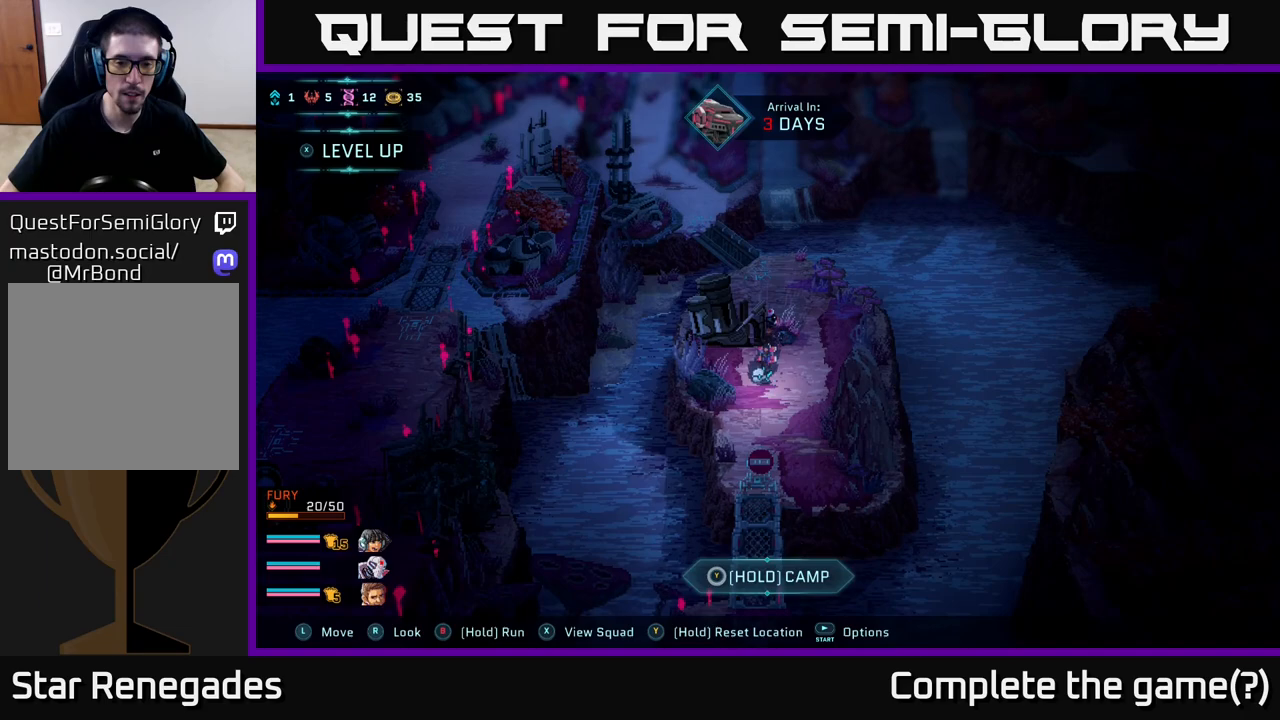
Gameplay with a controller (Xbox layout); each line is a JSON object with the inputs held at the frame after it. "events" lists button and stick changes between this image and that frame as [ms after this image, input, new state], when the widget could be followed in between.
{"buttons": [], "left_stick": "down", "right_stick": "down-left", "events": [[67, "right_stick", "down"], [383, "right_stick", "down-left"], [467, "left_stick", "down"]]}
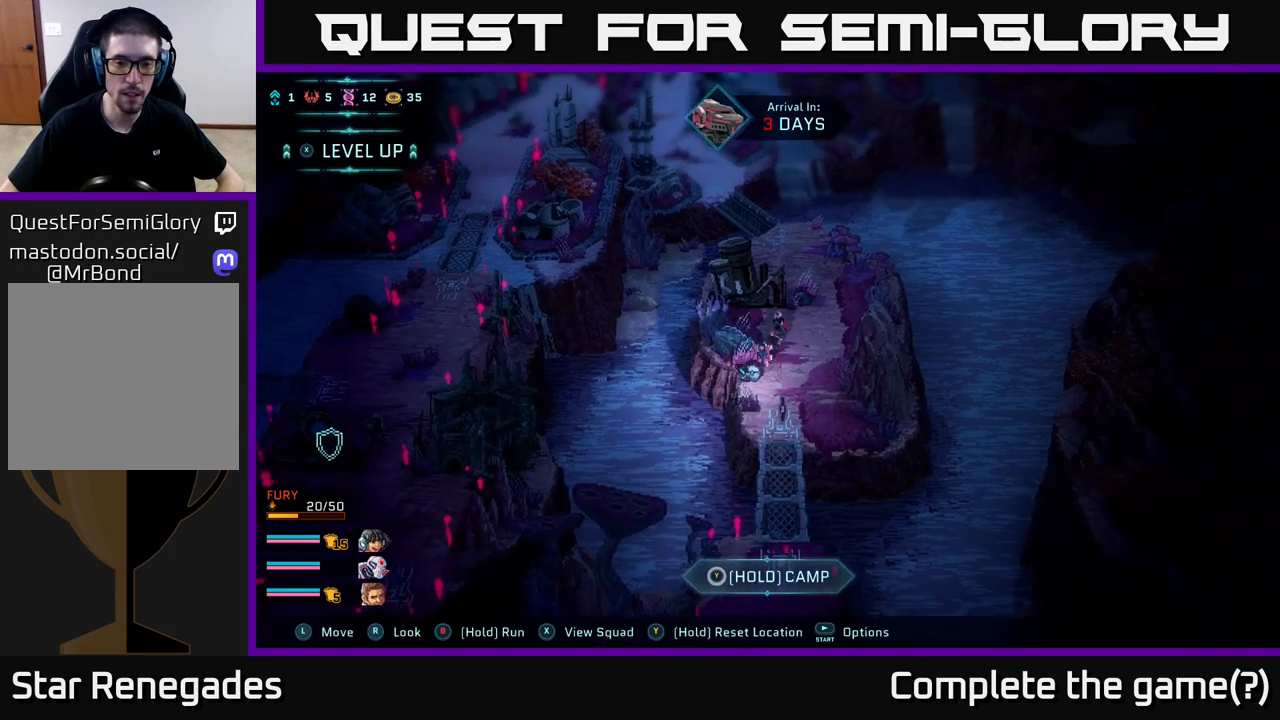
{"buttons": [], "left_stick": "up", "right_stick": "center", "events": [[150, "left_stick", "down-right"], [150, "right_stick", "center"], [383, "left_stick", "up"]]}
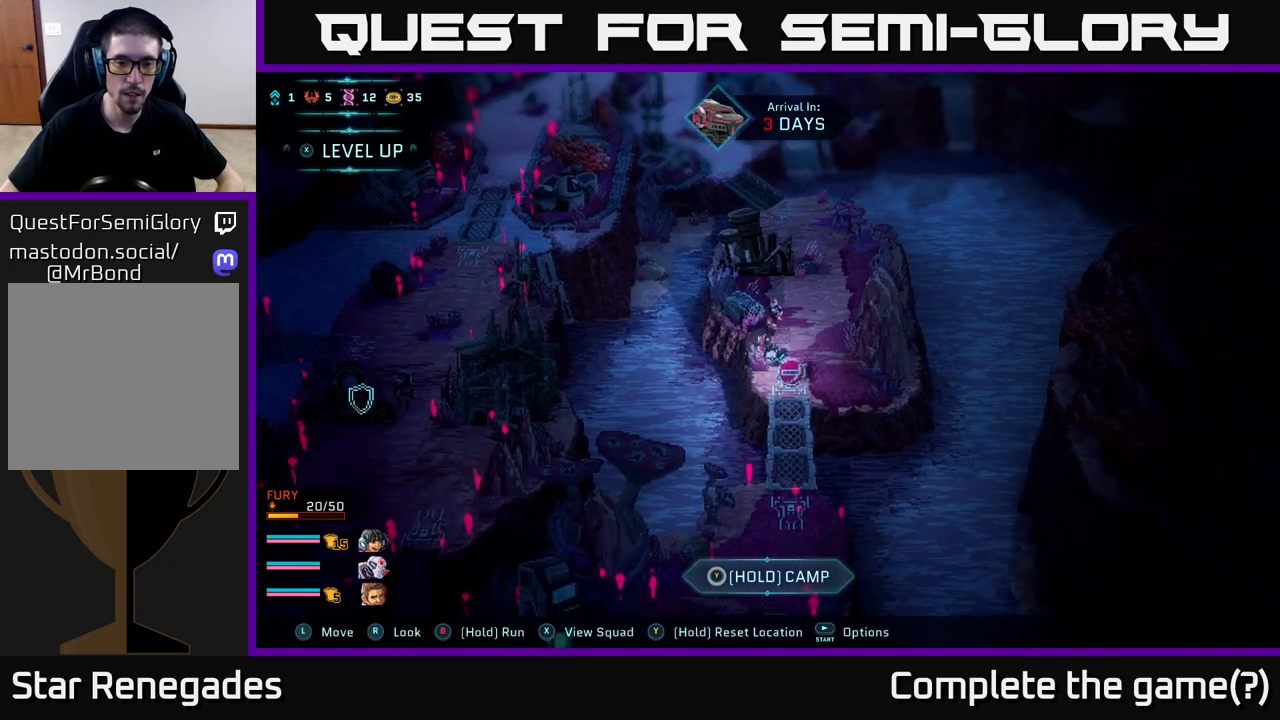
{"buttons": [], "left_stick": "center", "right_stick": "center", "events": [[83, "left_stick", "center"]]}
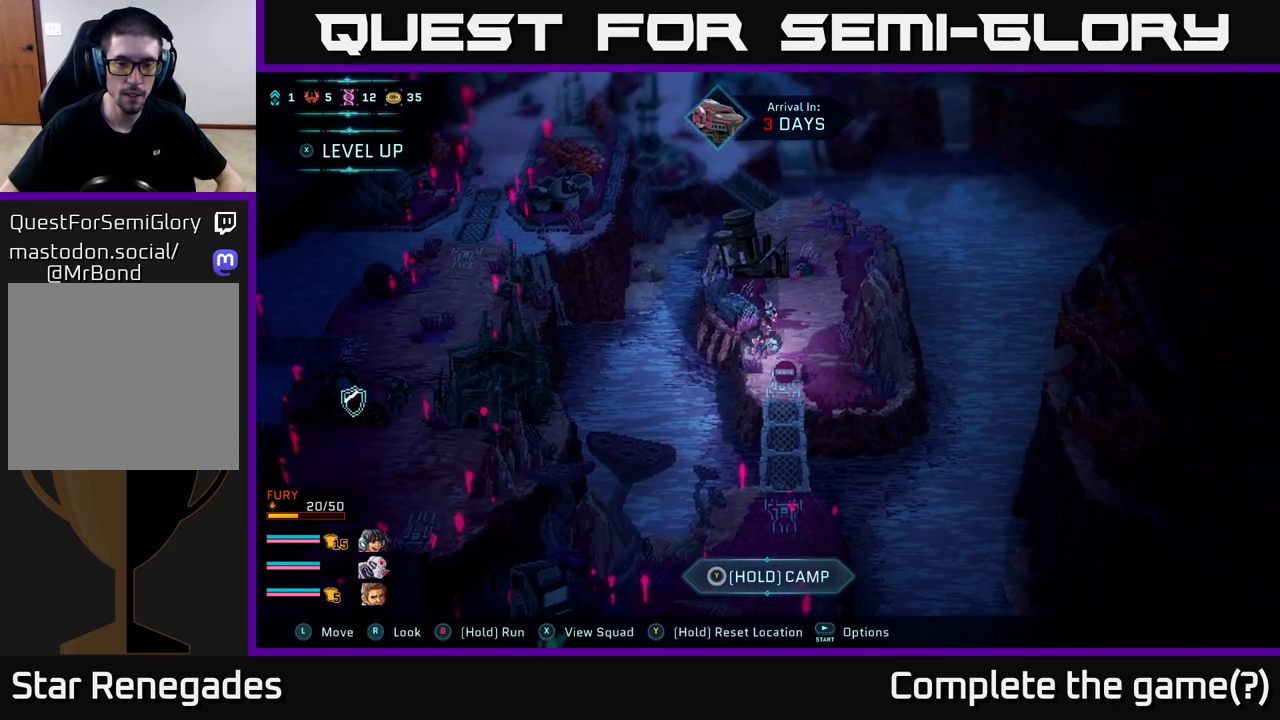
{"buttons": [], "left_stick": "center", "right_stick": "down", "events": [[83, "right_stick", "down"]]}
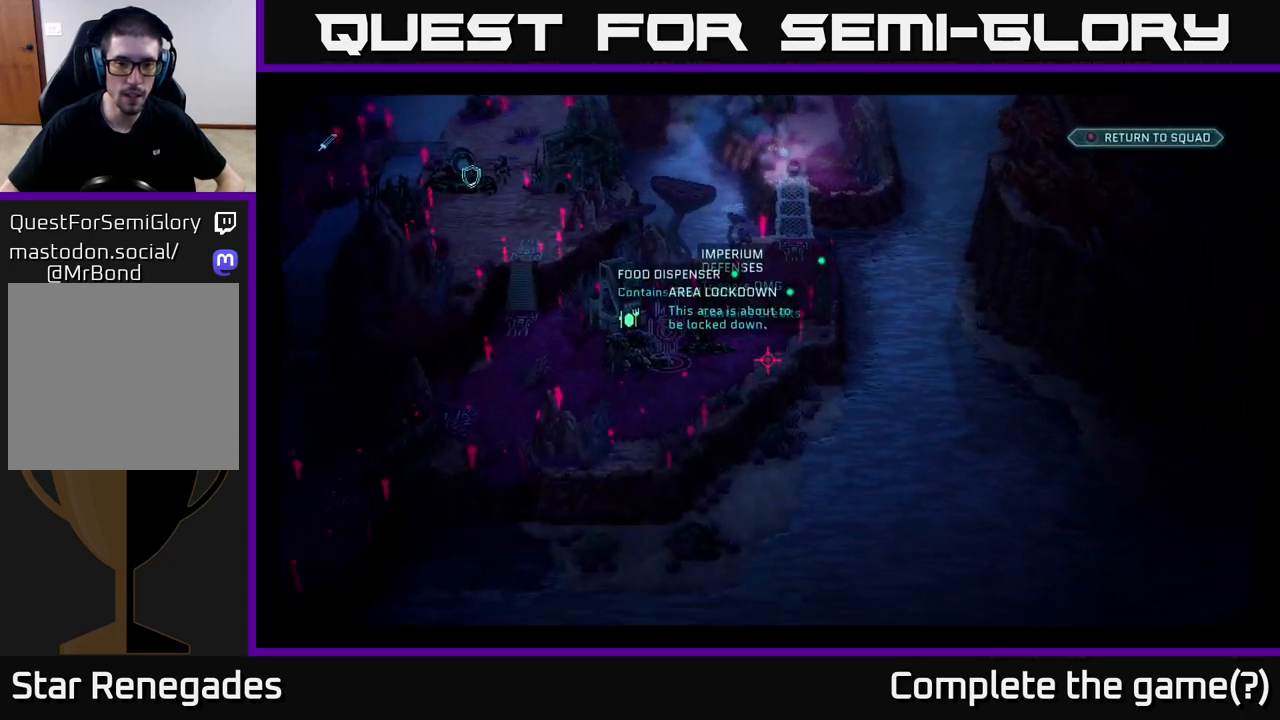
{"buttons": [], "left_stick": "center", "right_stick": "center", "events": [[17, "right_stick", "center"], [133, "right_stick", "up-left"], [417, "right_stick", "center"]]}
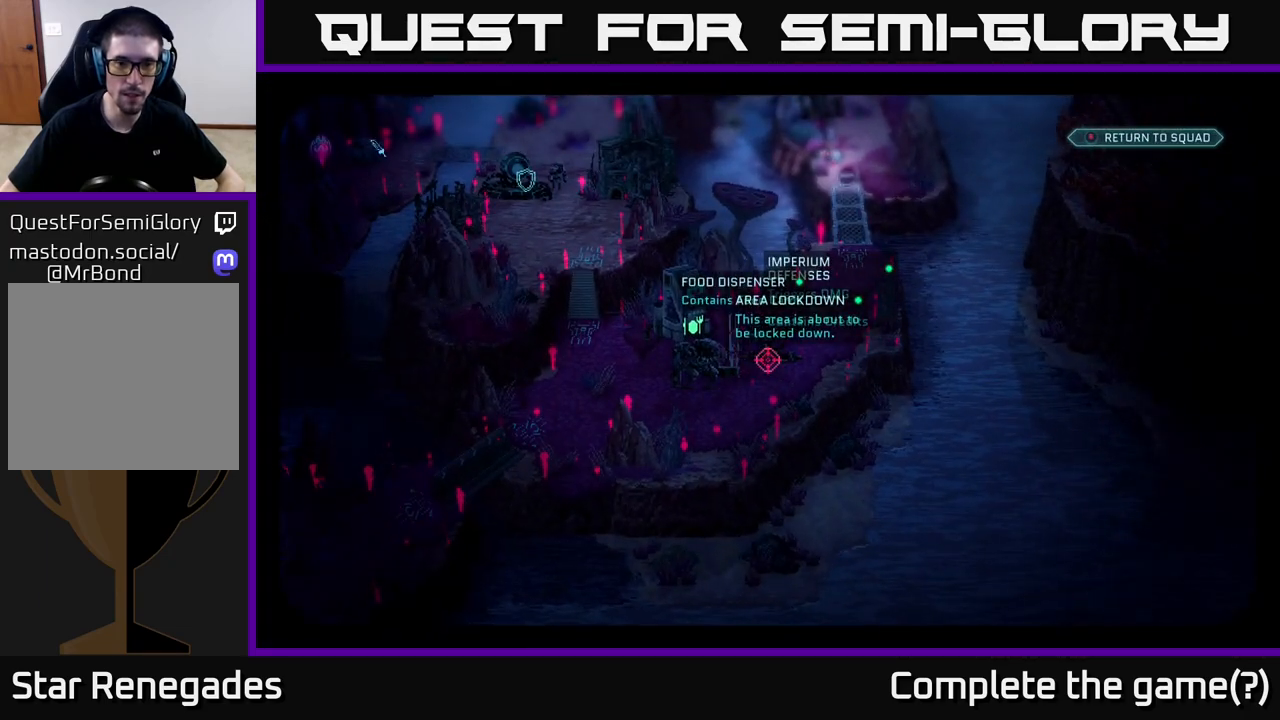
{"buttons": [], "left_stick": "center", "right_stick": "left", "events": [[417, "right_stick", "left"]]}
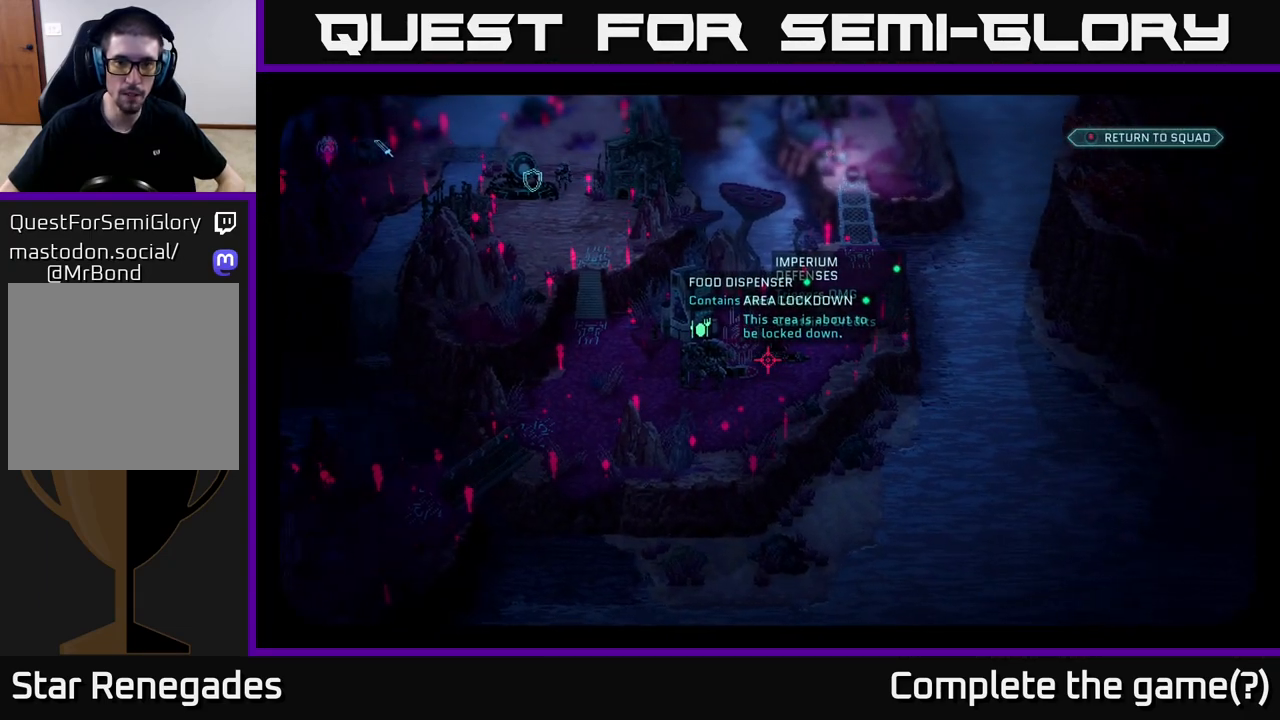
{"buttons": [], "left_stick": "center", "right_stick": "center", "events": [[33, "right_stick", "up-left"], [283, "right_stick", "center"]]}
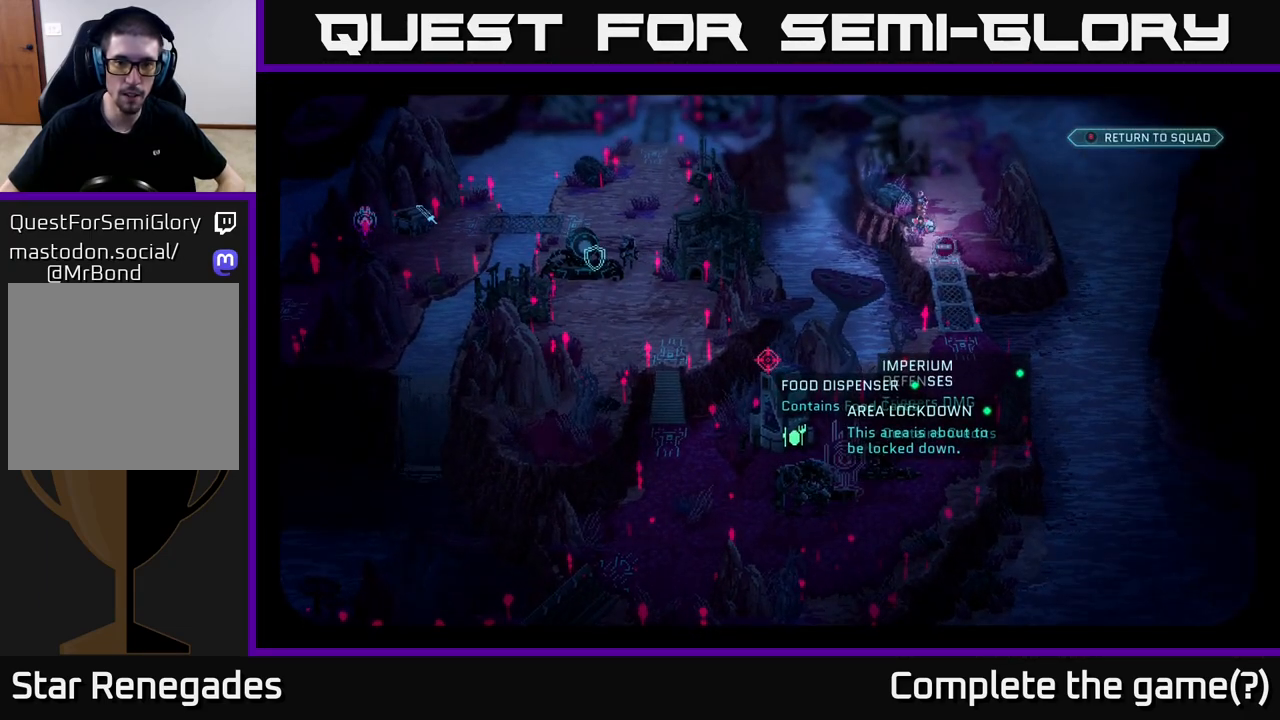
{"buttons": [], "left_stick": "center", "right_stick": "center", "events": [[317, "right_stick", "right"], [467, "right_stick", "center"]]}
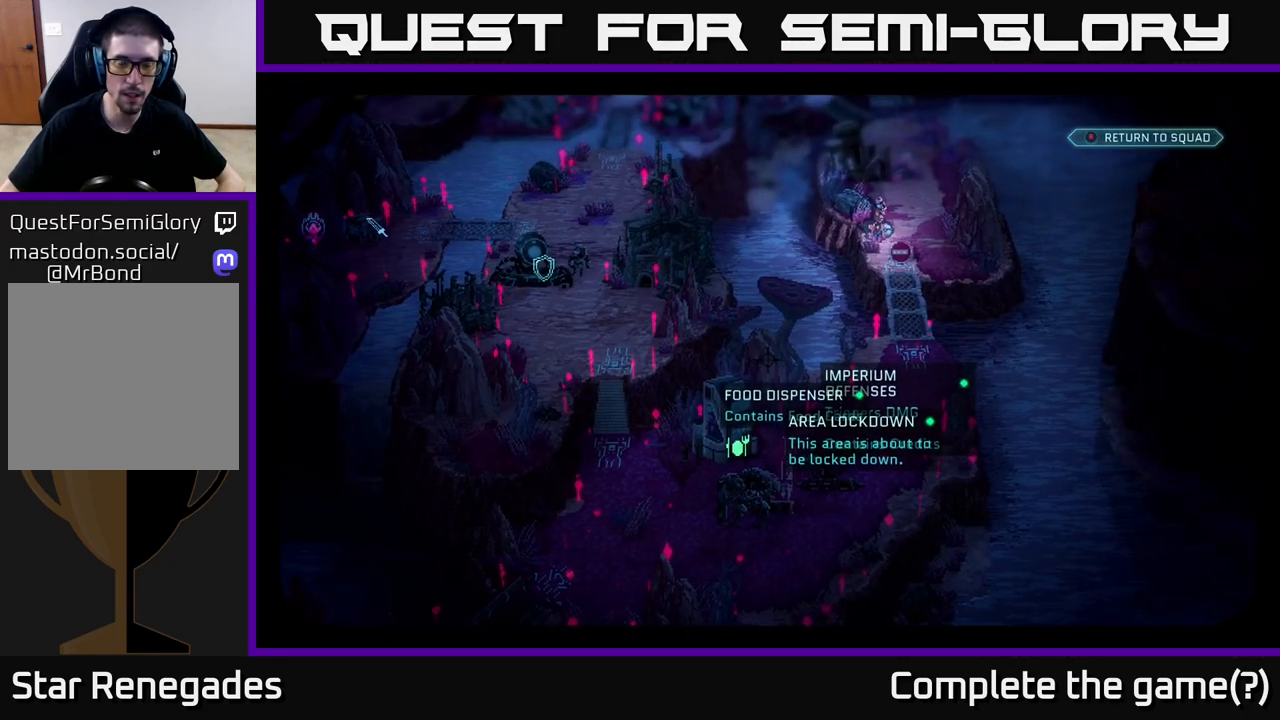
{"buttons": [], "left_stick": "center", "right_stick": "center", "events": [[17, "right_stick", "left"], [300, "right_stick", "center"]]}
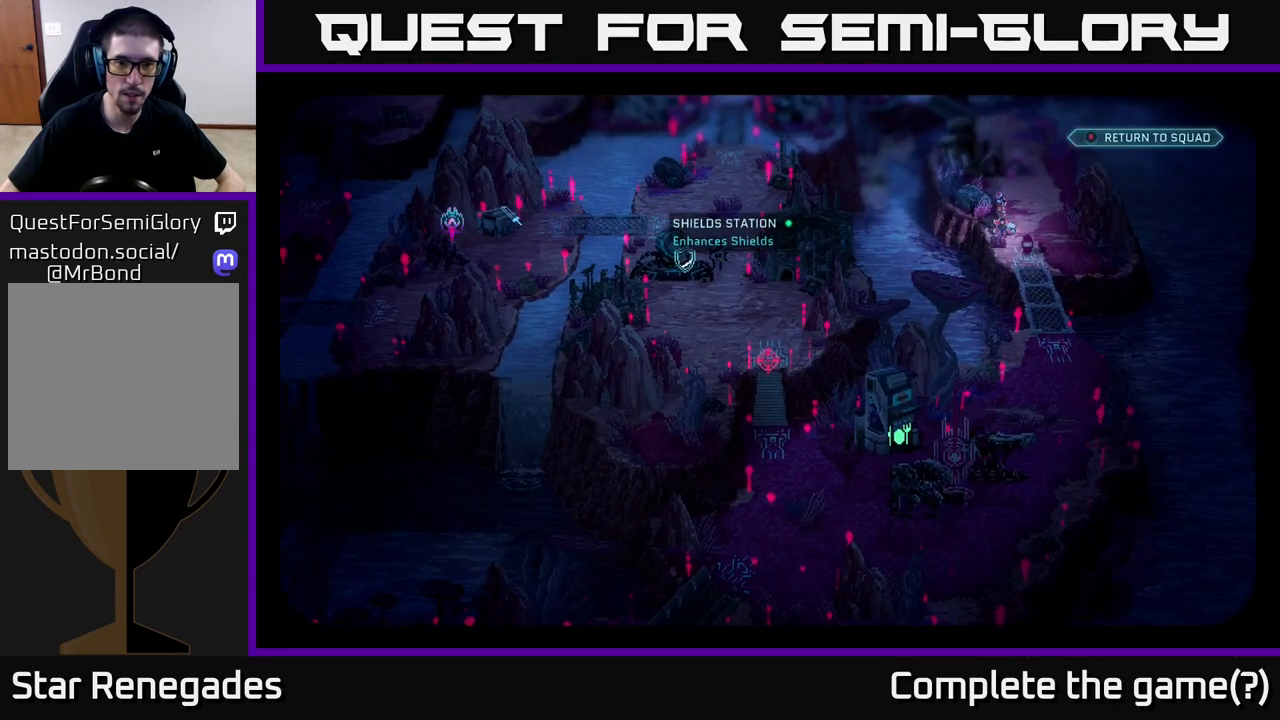
{"buttons": [], "left_stick": "center", "right_stick": "center", "events": [[167, "right_stick", "up-left"], [467, "right_stick", "center"]]}
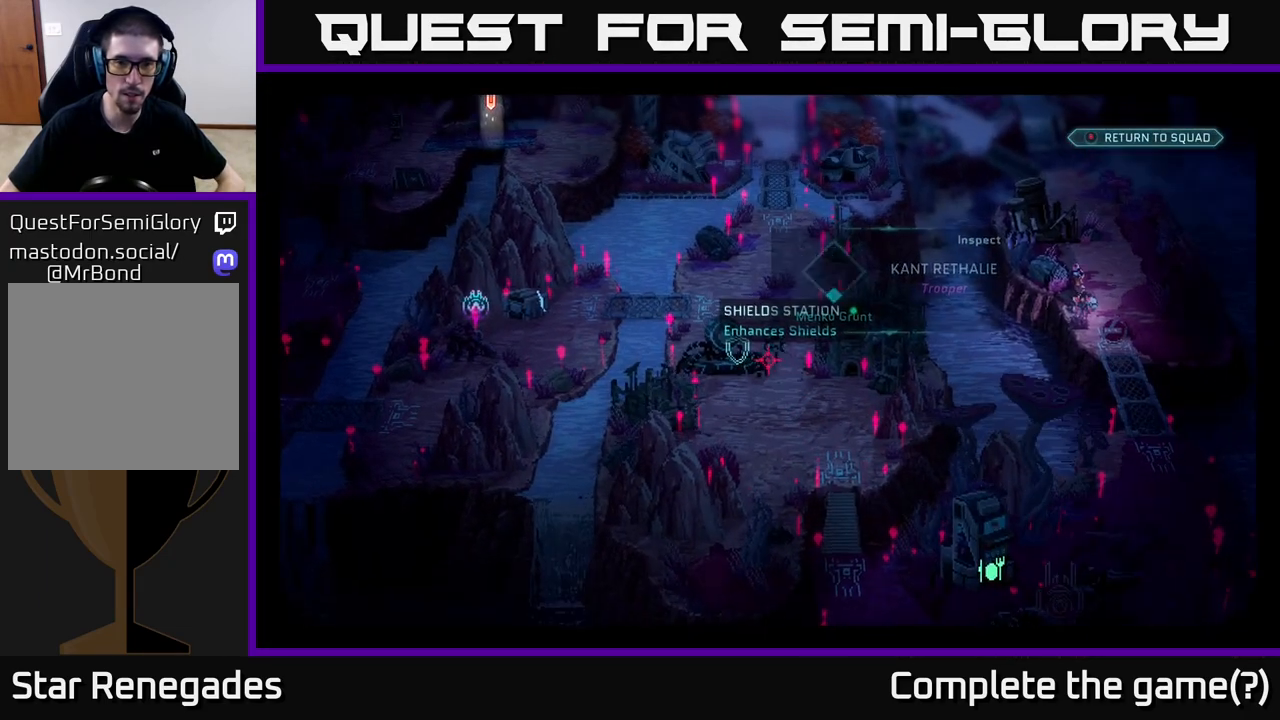
{"buttons": [], "left_stick": "center", "right_stick": "up-left", "events": [[217, "right_stick", "up-left"]]}
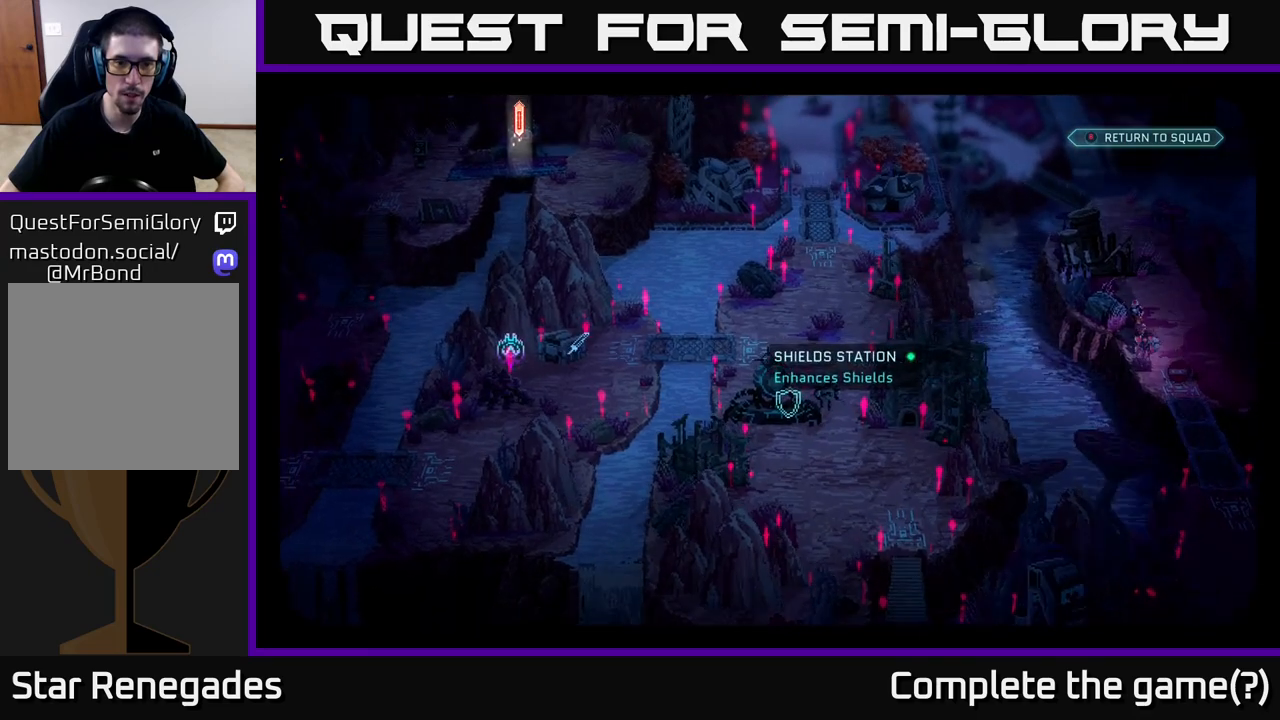
{"buttons": [], "left_stick": "center", "right_stick": "left", "events": [[33, "right_stick", "center"], [300, "right_stick", "left"]]}
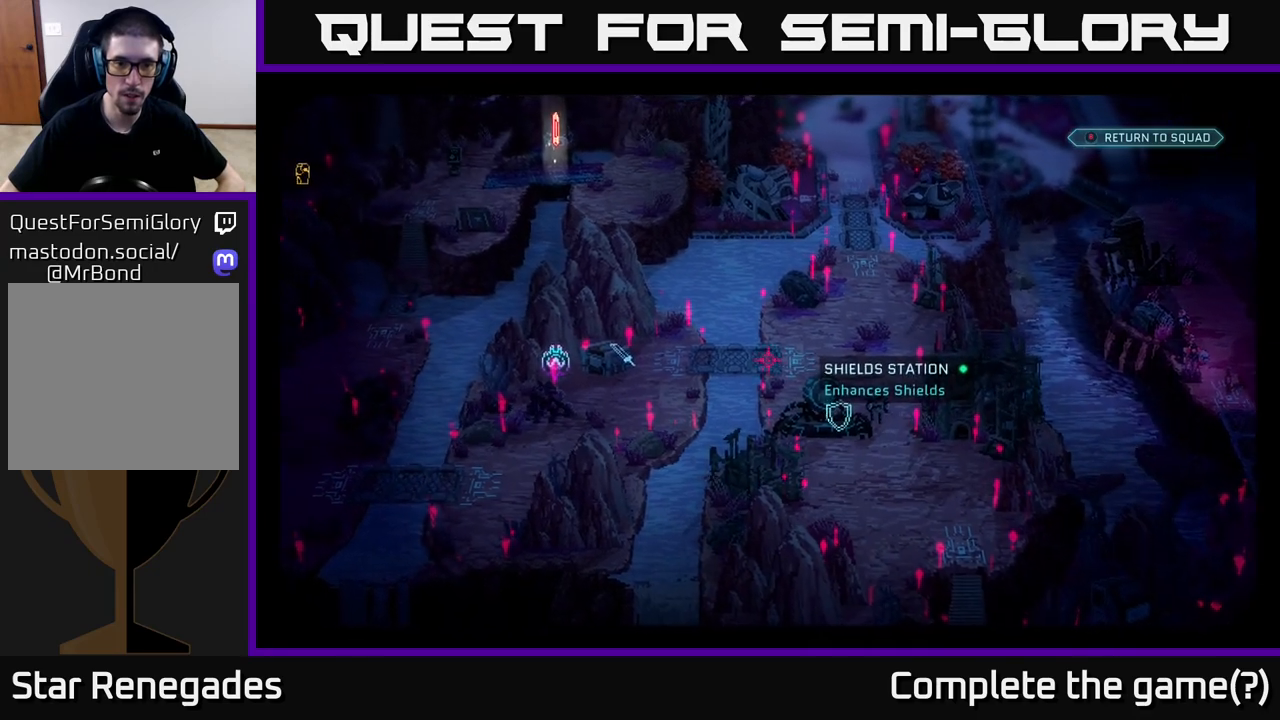
{"buttons": [], "left_stick": "center", "right_stick": "center", "events": [[200, "right_stick", "down-left"], [350, "right_stick", "center"]]}
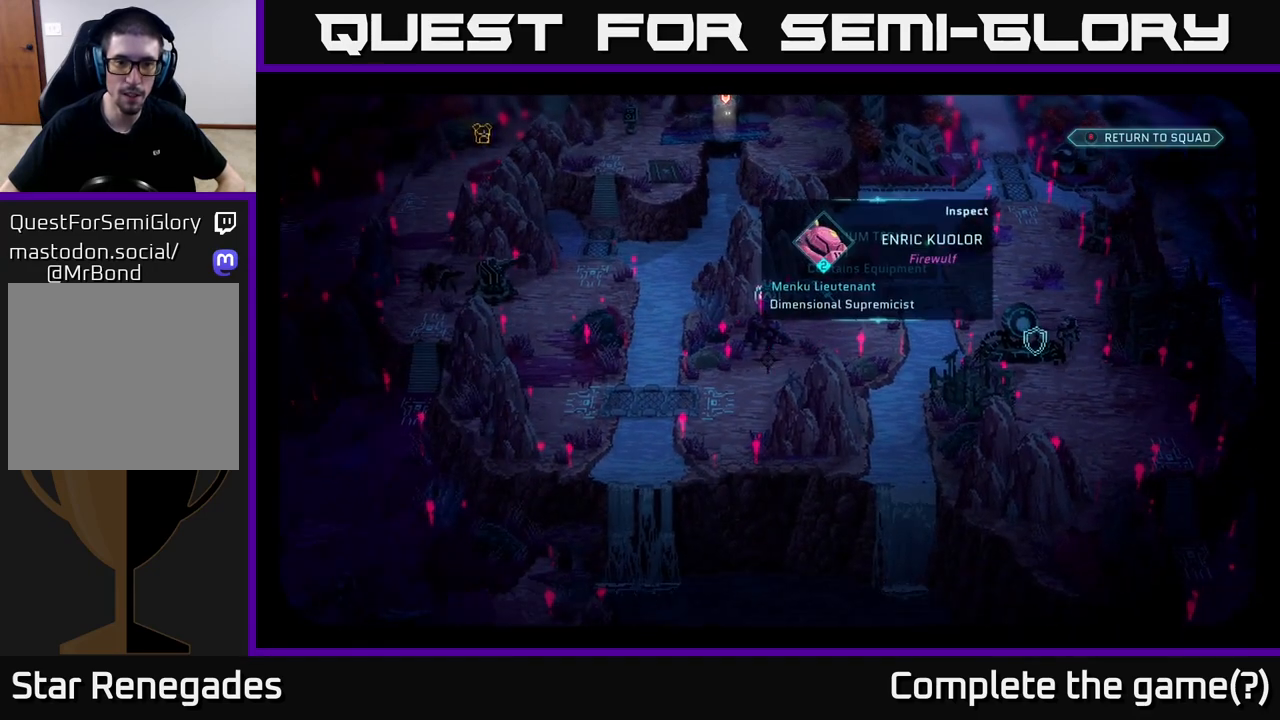
{"buttons": [], "left_stick": "center", "right_stick": "center", "events": [[117, "right_stick", "left"], [350, "right_stick", "center"]]}
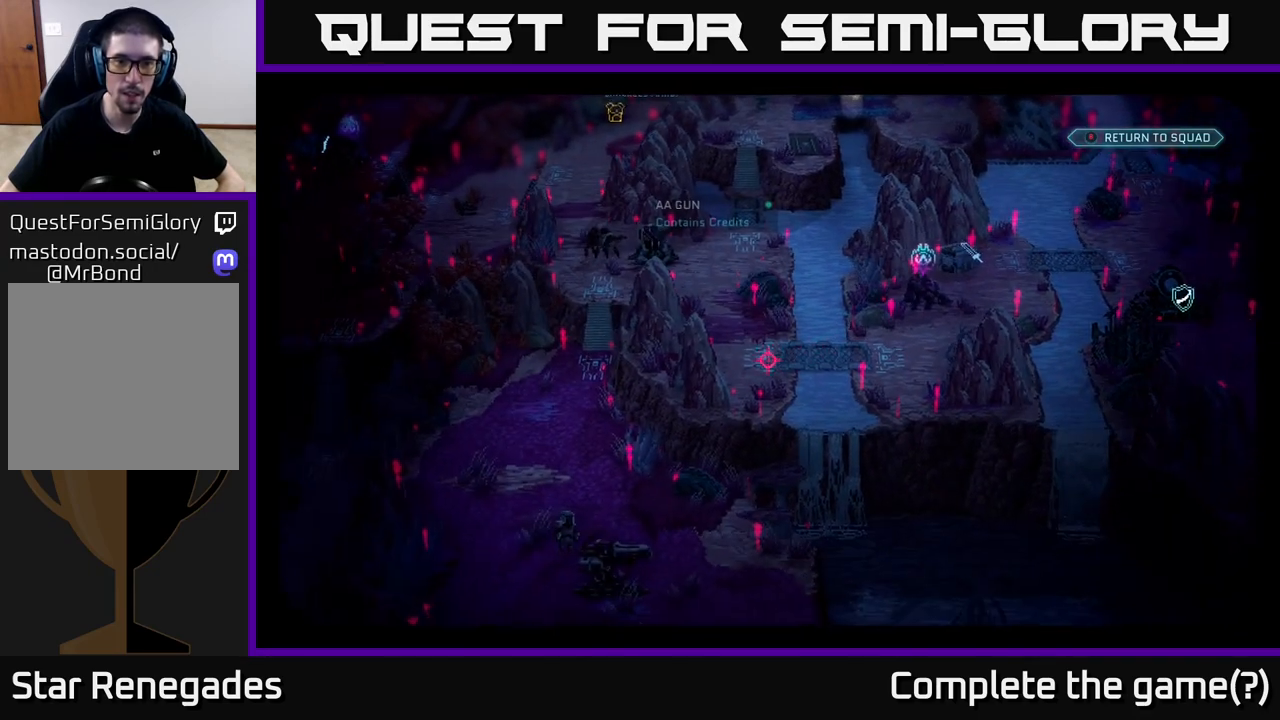
{"buttons": [], "left_stick": "center", "right_stick": "up-left", "events": [[333, "right_stick", "up-left"]]}
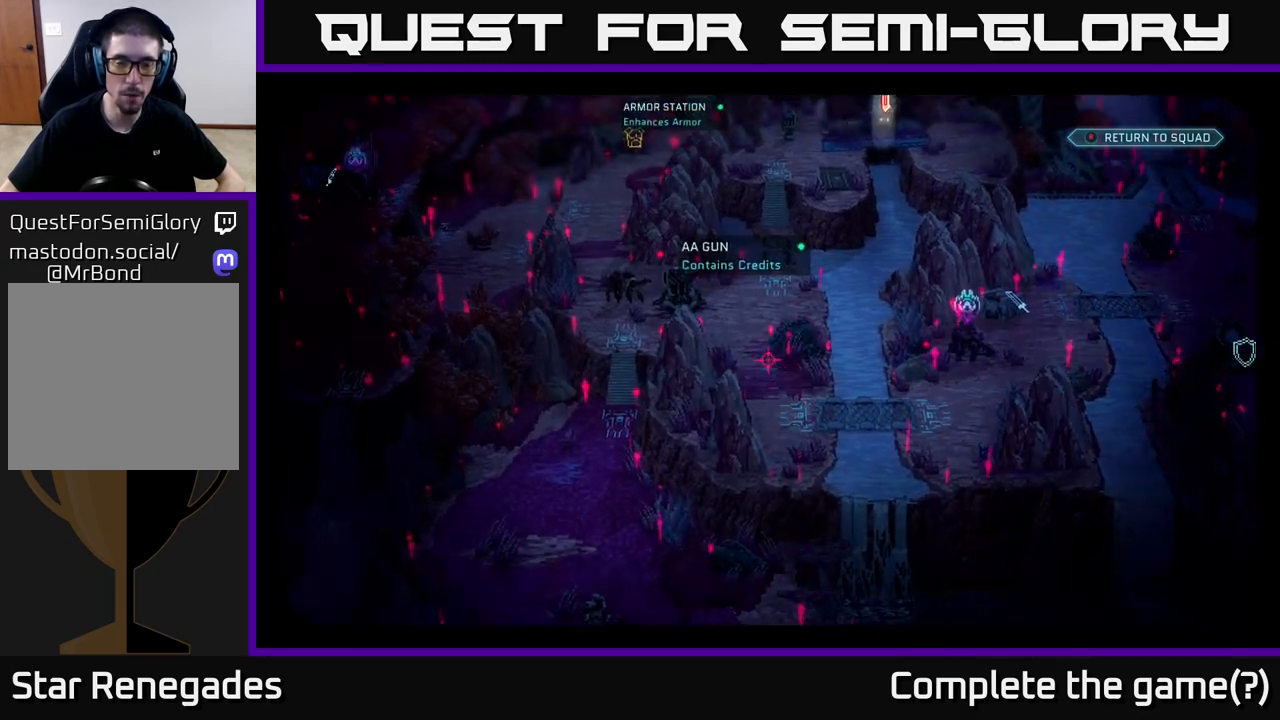
{"buttons": [], "left_stick": "center", "right_stick": "center", "events": [[183, "right_stick", "center"]]}
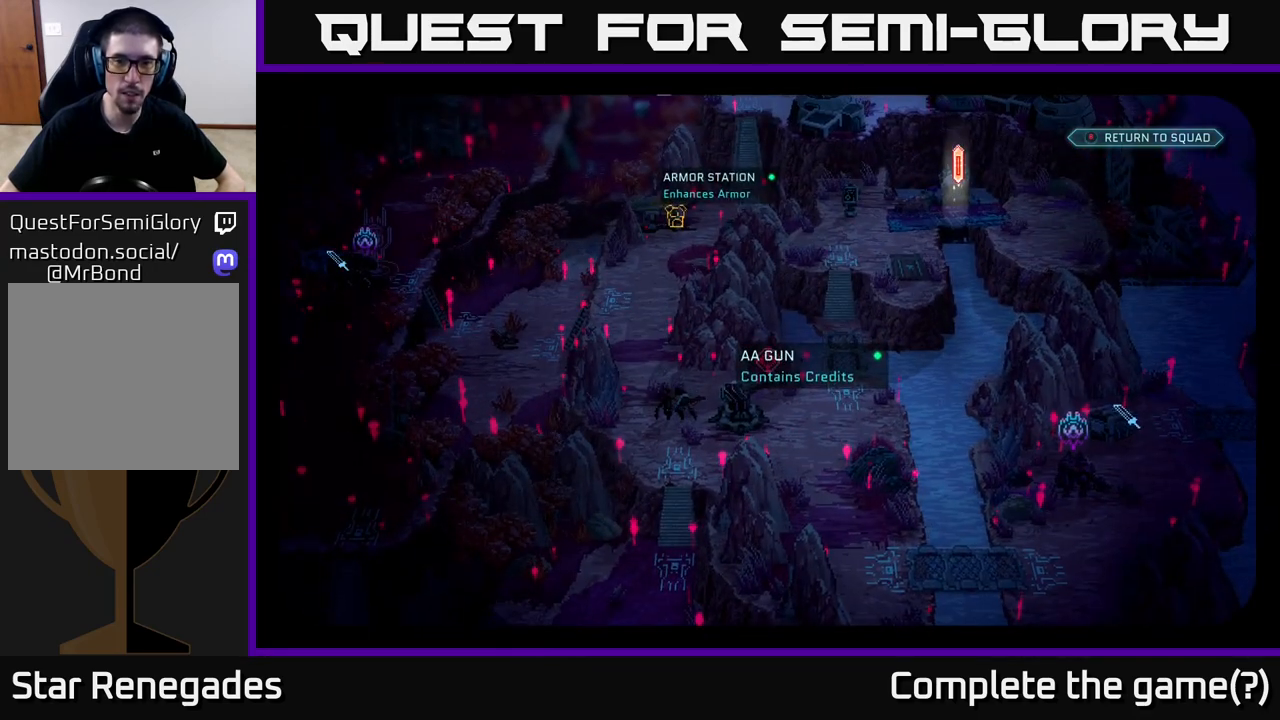
{"buttons": [], "left_stick": "center", "right_stick": "up", "events": [[317, "right_stick", "up"]]}
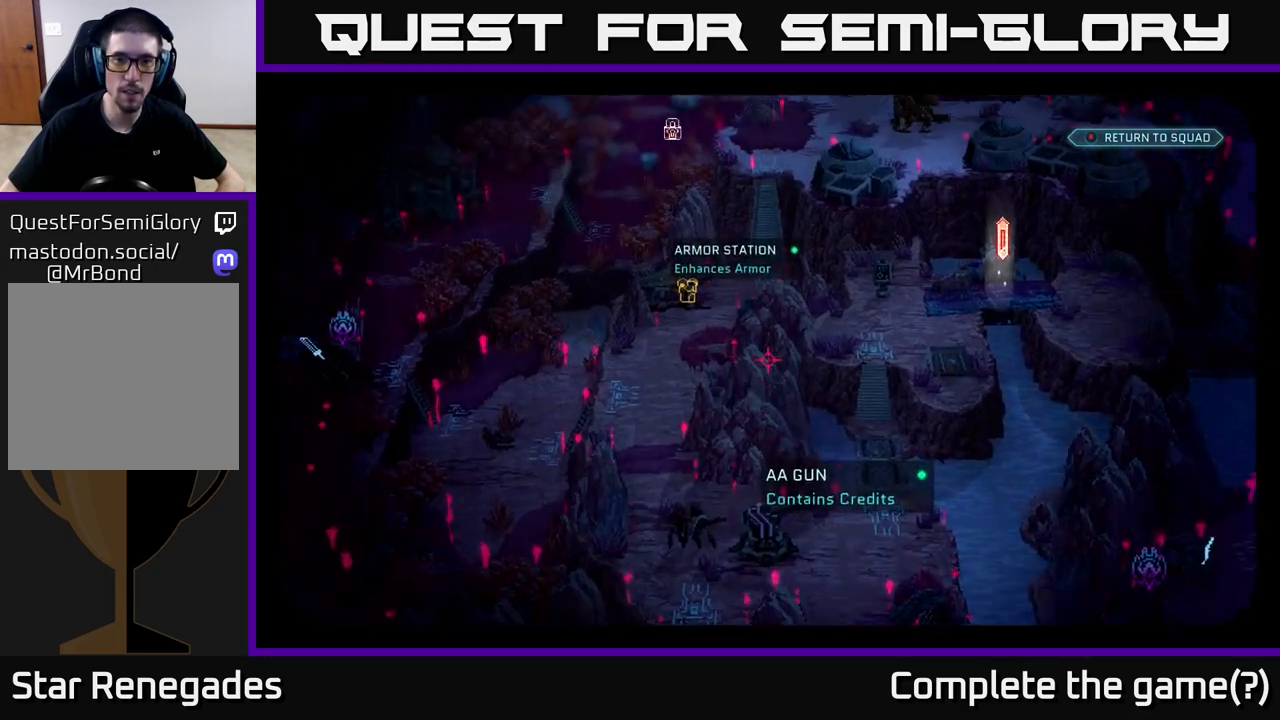
{"buttons": [], "left_stick": "center", "right_stick": "down", "events": [[417, "right_stick", "down"]]}
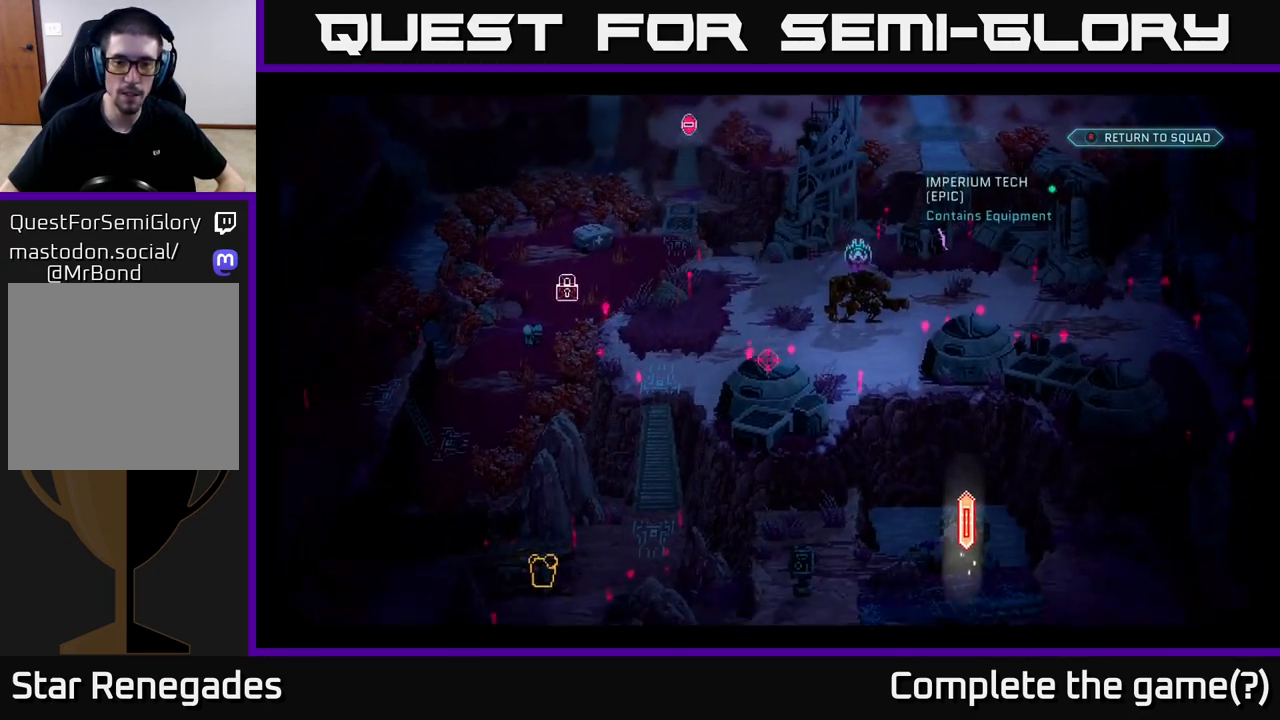
{"buttons": [], "left_stick": "center", "right_stick": "center", "events": [[233, "right_stick", "center"]]}
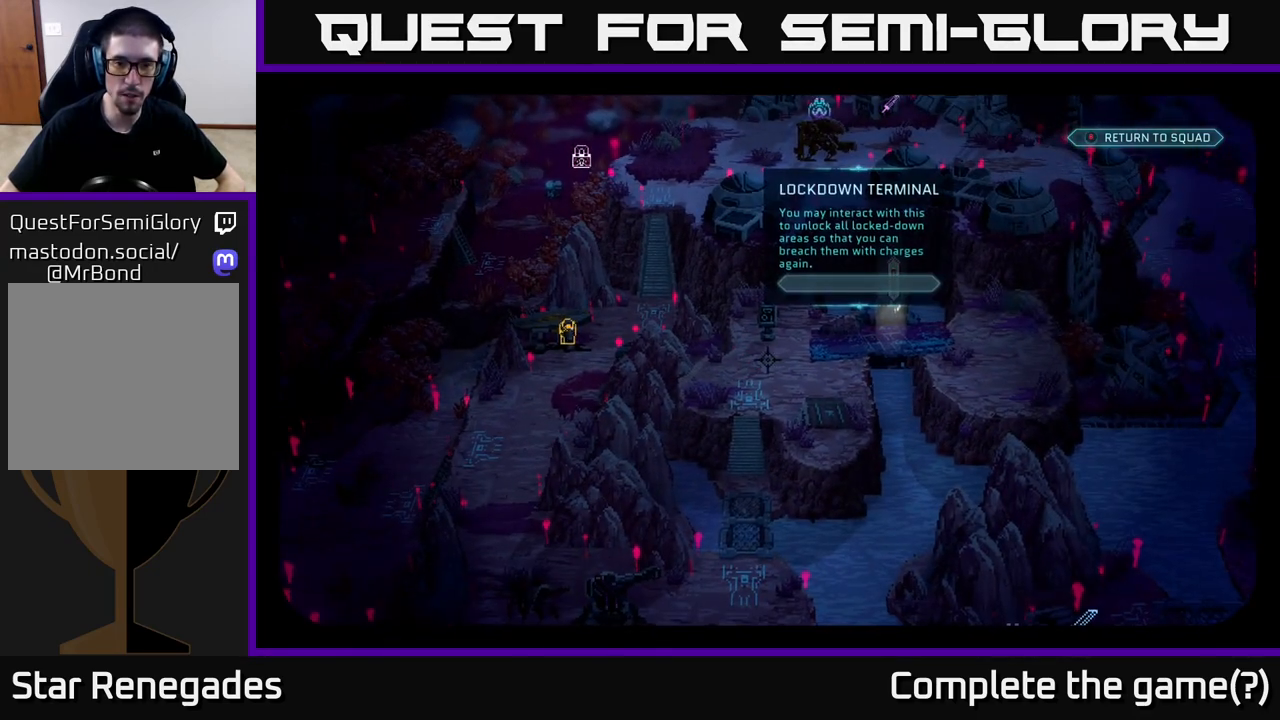
{"buttons": [], "left_stick": "center", "right_stick": "center", "events": []}
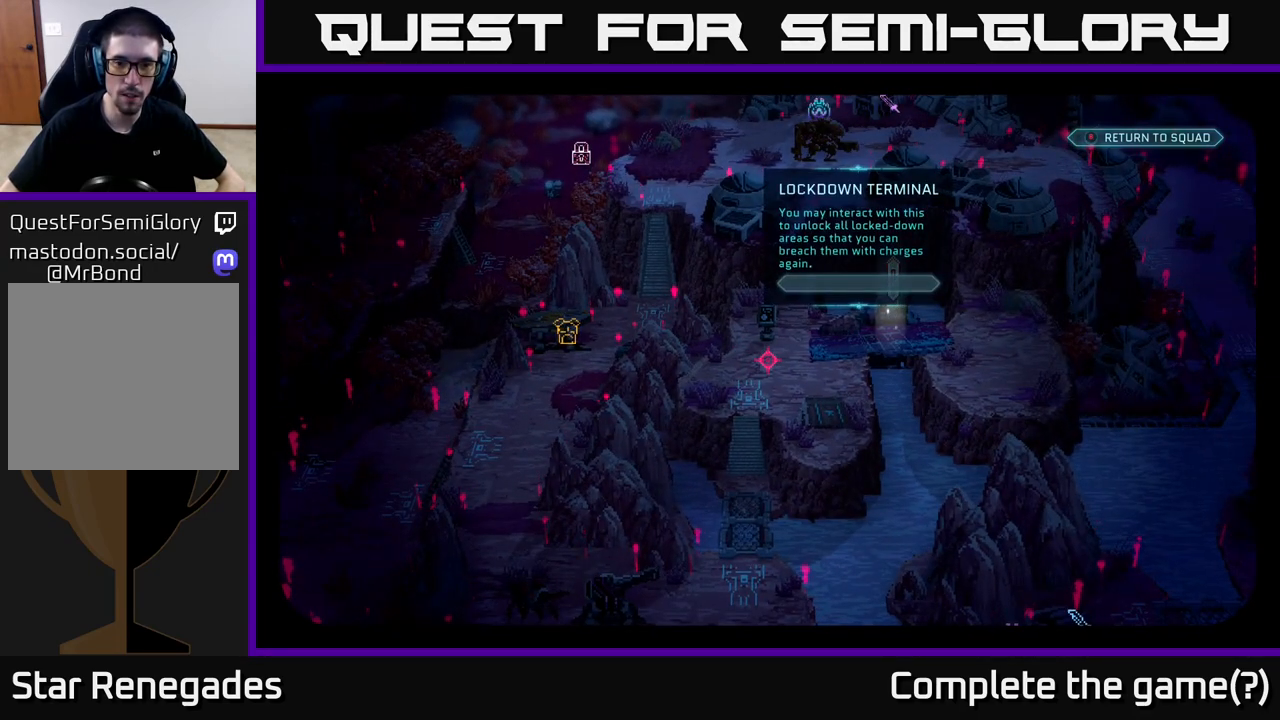
{"buttons": [], "left_stick": "center", "right_stick": "up", "events": [[267, "right_stick", "down"], [500, "right_stick", "up"]]}
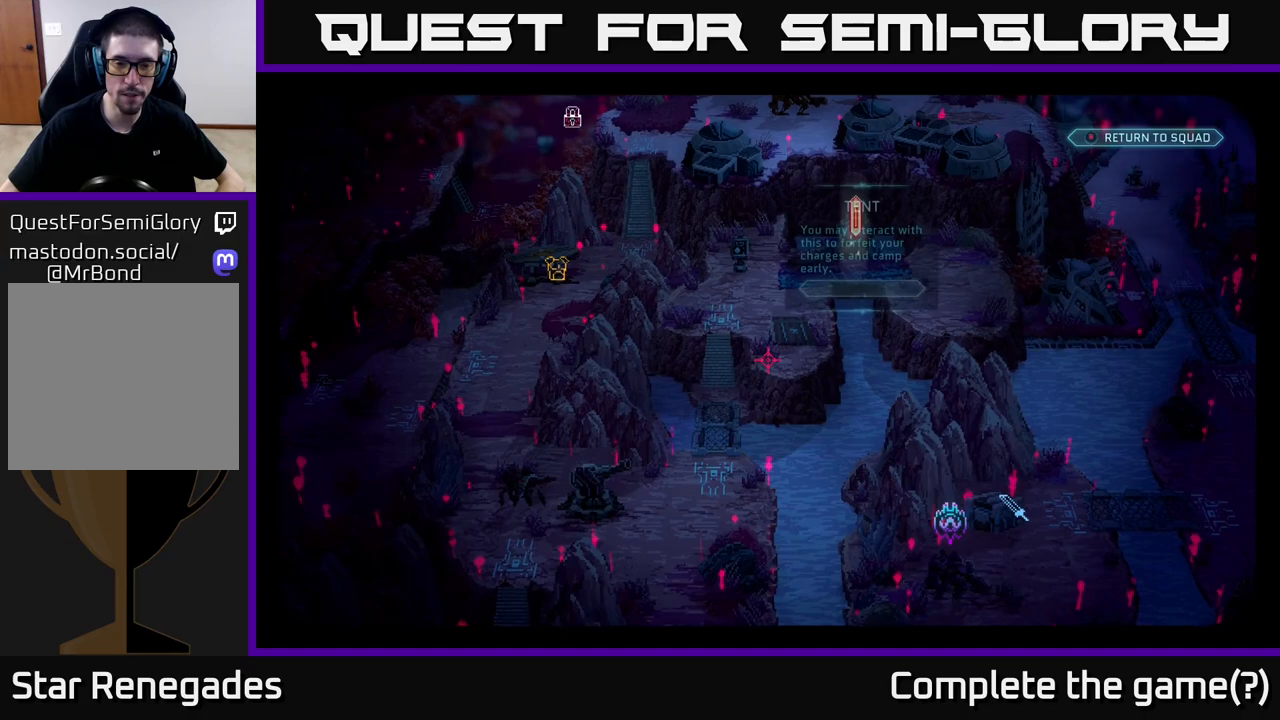
{"buttons": [], "left_stick": "center", "right_stick": "center", "events": [[183, "right_stick", "right"], [417, "right_stick", "center"]]}
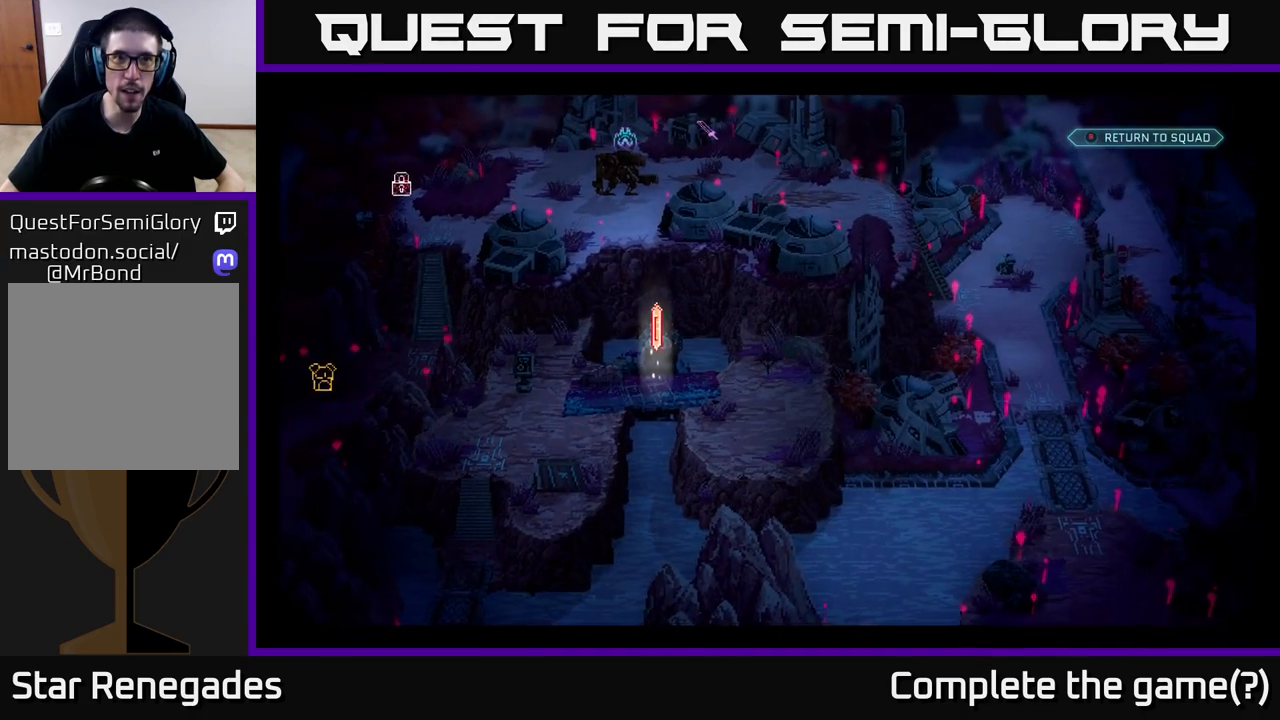
{"buttons": [], "left_stick": "center", "right_stick": "center", "events": [[150, "B", "down"], [250, "B", "up"]]}
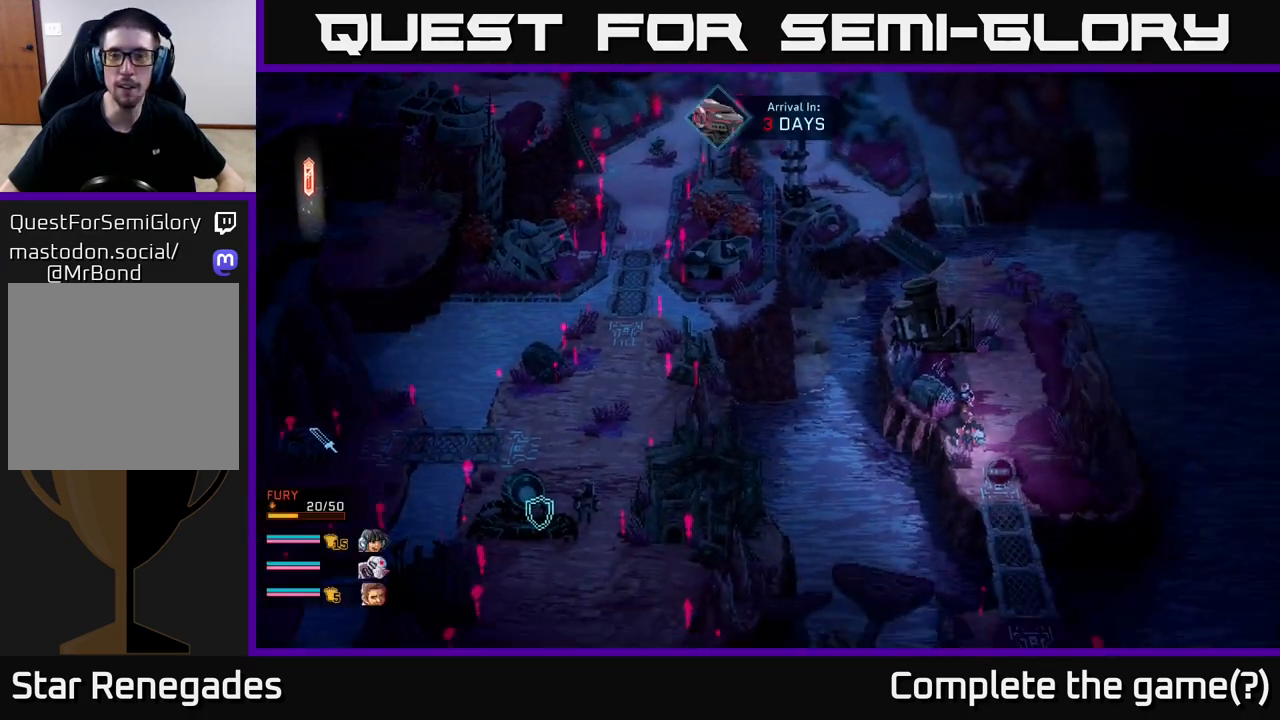
{"buttons": [], "left_stick": "down", "right_stick": "center", "events": [[350, "left_stick", "down"]]}
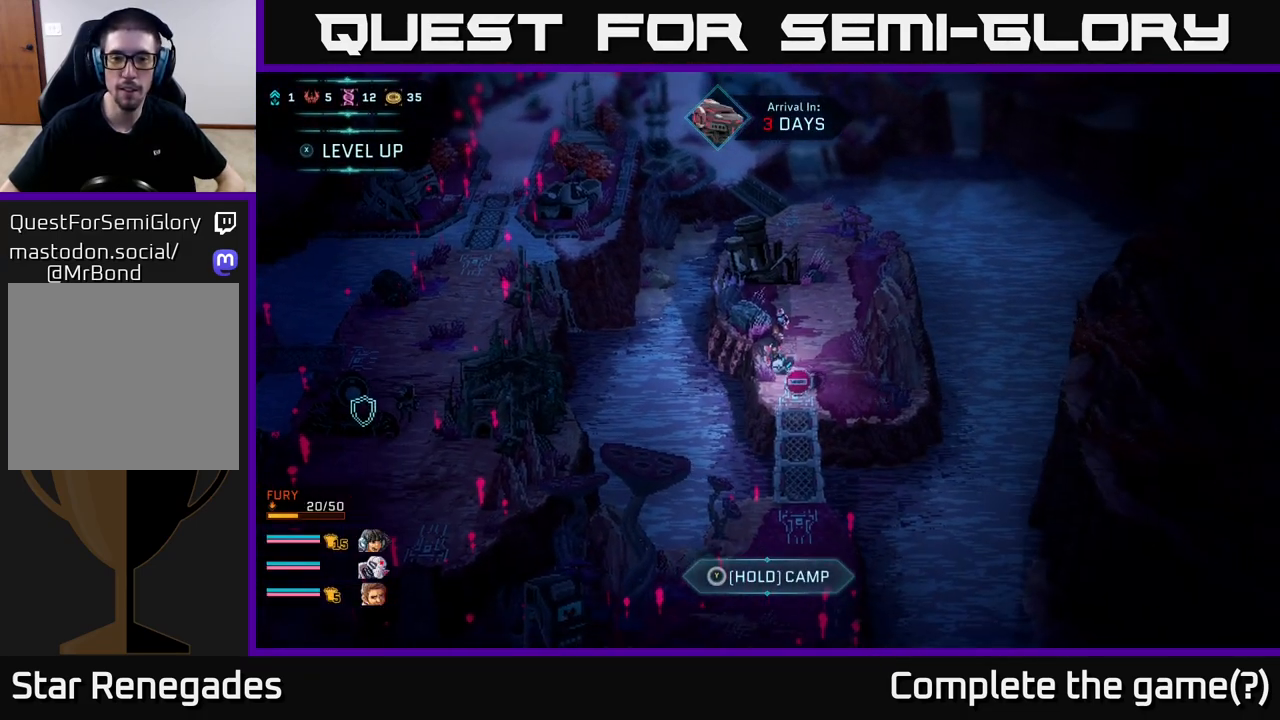
{"buttons": [], "left_stick": "center", "right_stick": "center", "events": [[50, "left_stick", "up"], [350, "left_stick", "right"], [500, "left_stick", "center"]]}
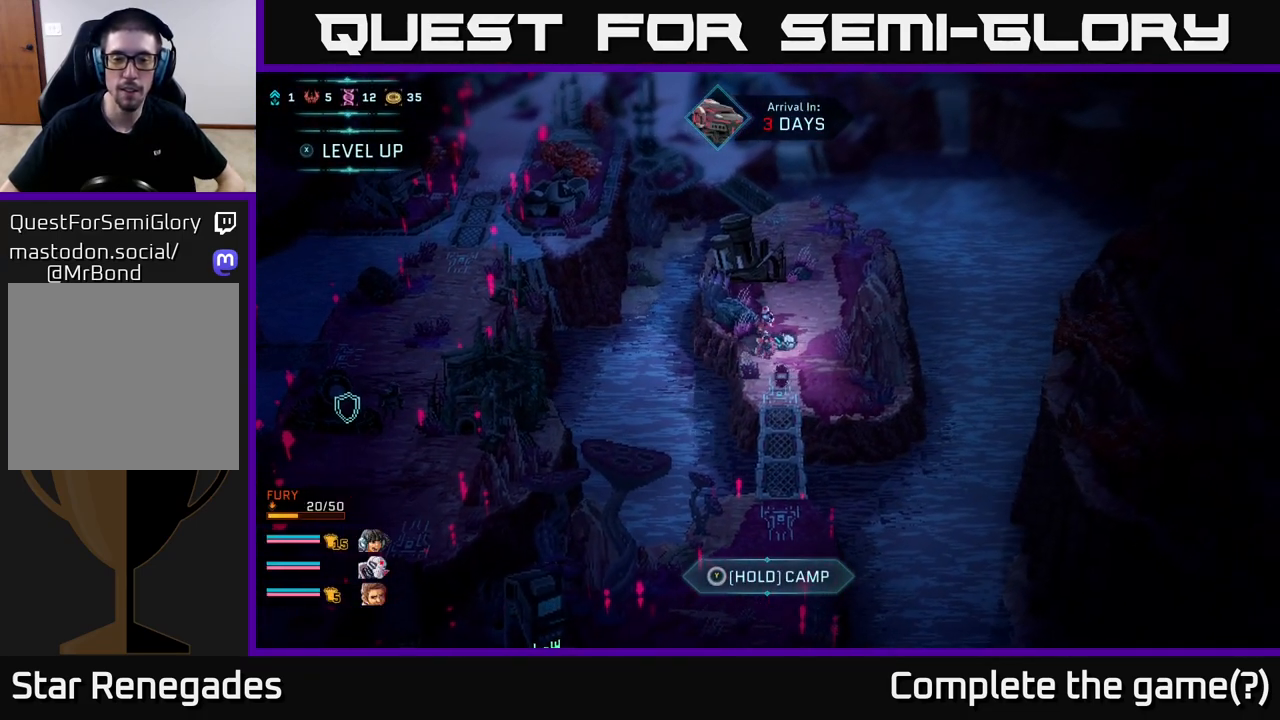
{"buttons": ["Y"], "left_stick": "center", "right_stick": "center", "events": [[133, "Y", "down"]]}
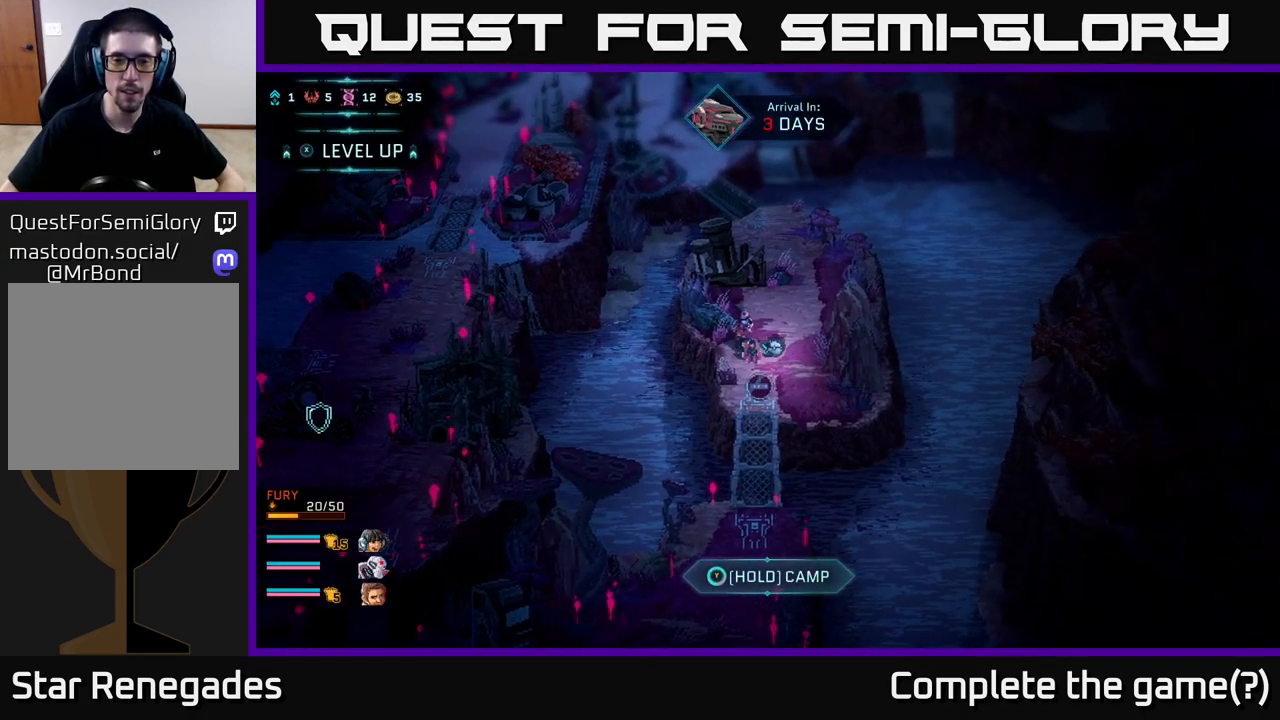
{"buttons": ["Y"], "left_stick": "center", "right_stick": "center", "events": []}
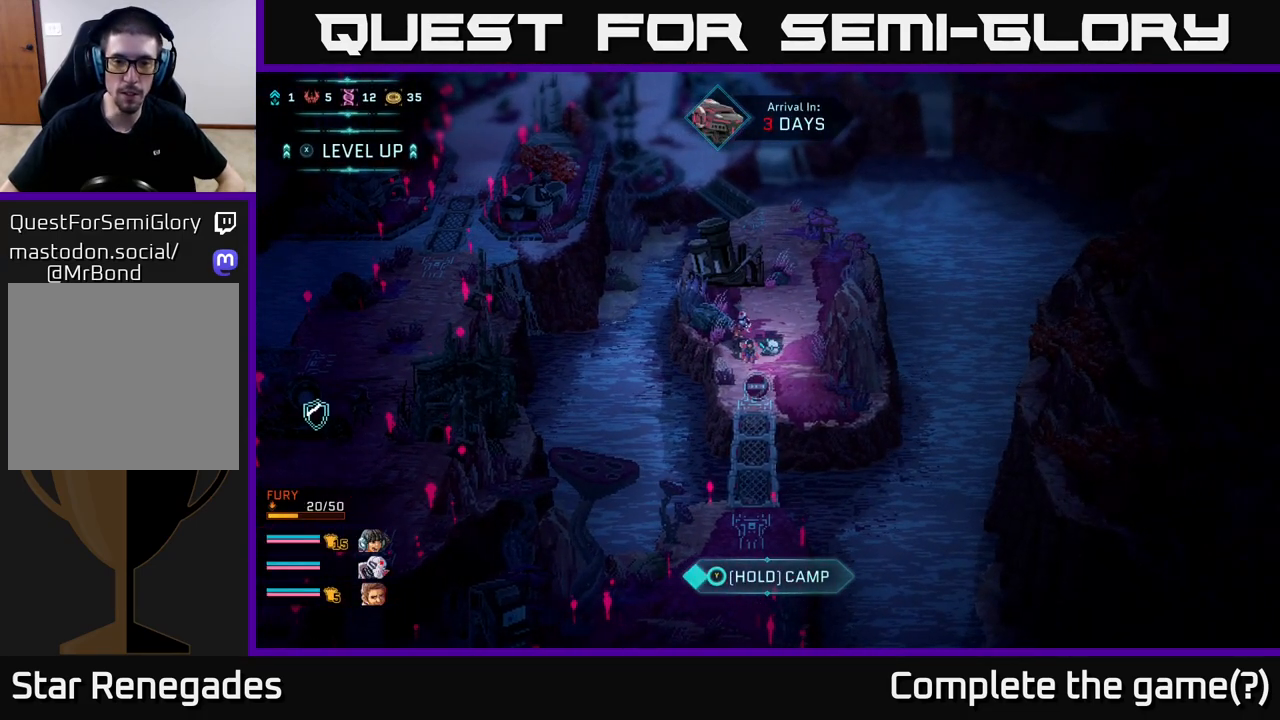
{"buttons": [], "left_stick": "center", "right_stick": "center", "events": [[100, "Y", "up"]]}